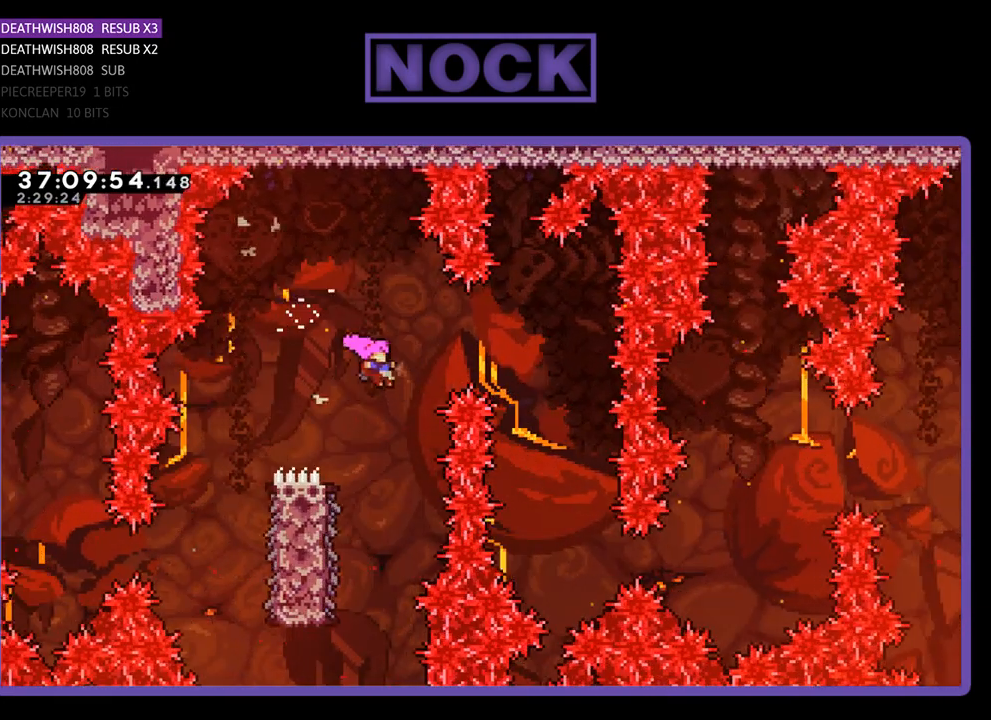
Gameplay with a controller (PlayStation layout); each line is a JSON object with the inputs held at the frame after it. "events" lists button and stick changes between this image and that frame as [ms after this image, input, new state], when the widget could be followed in between. Not read: left_stick right_stick.
{"buttons": ["R2", "DPAD_LEFT"], "events": [[267, "DPAD_LEFT", "down"]]}
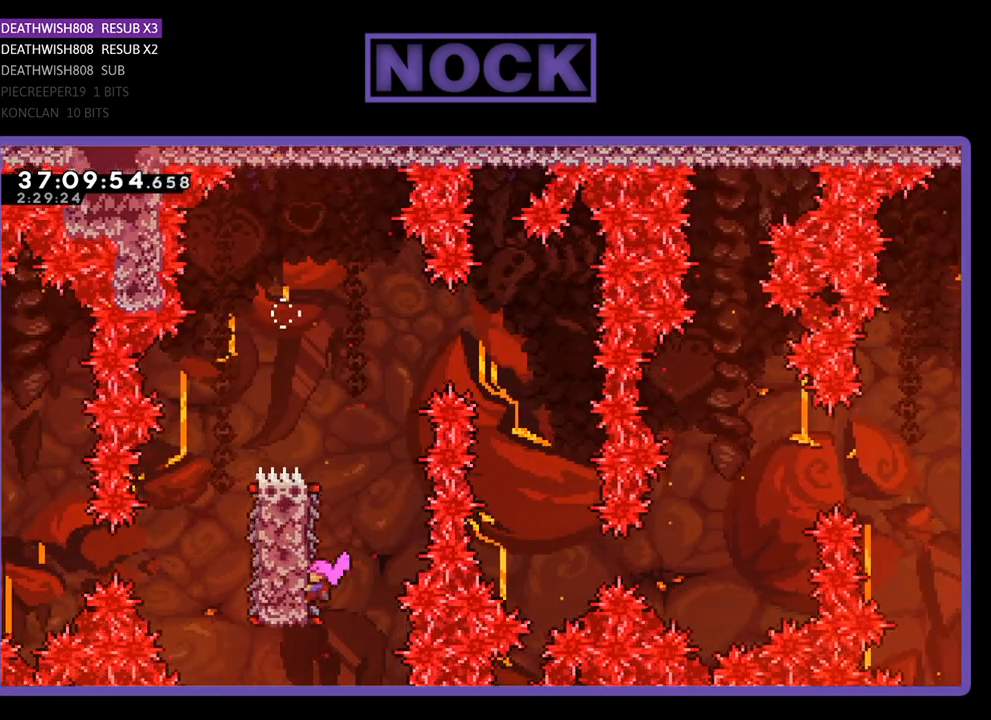
{"buttons": ["CROSS", "R2", "DPAD_RIGHT"], "events": [[67, "DPAD_LEFT", "up"], [133, "DPAD_RIGHT", "down"], [500, "CROSS", "down"]]}
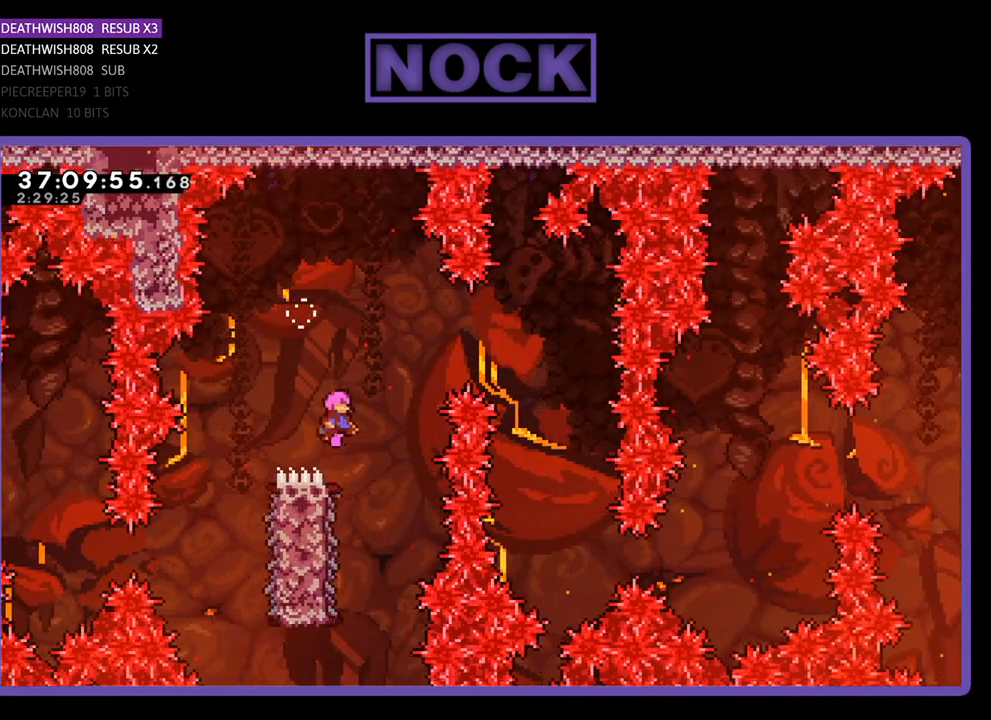
{"buttons": ["CROSS", "R2", "DPAD_RIGHT"], "events": []}
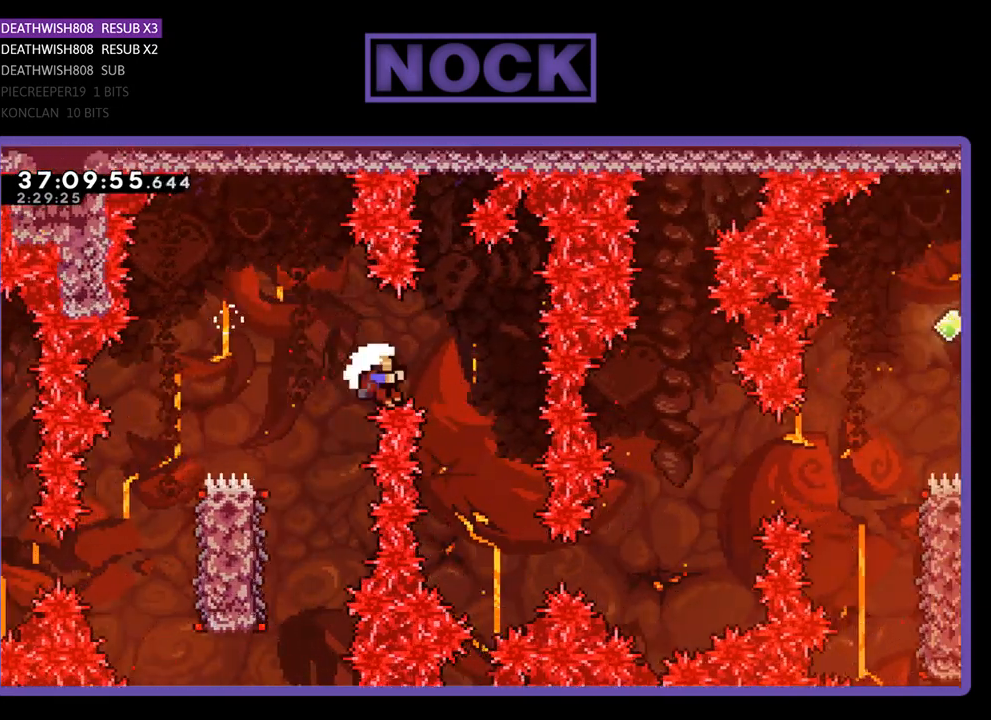
{"buttons": [], "events": [[33, "CROSS", "up"], [133, "DPAD_RIGHT", "up"], [167, "R2", "up"]]}
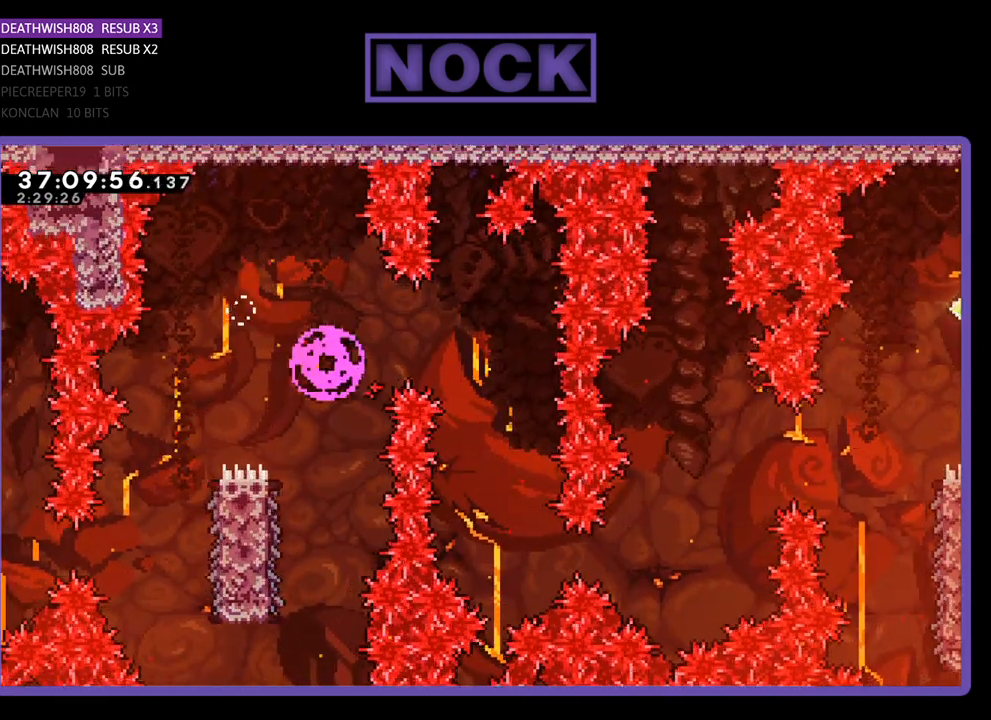
{"buttons": [], "events": []}
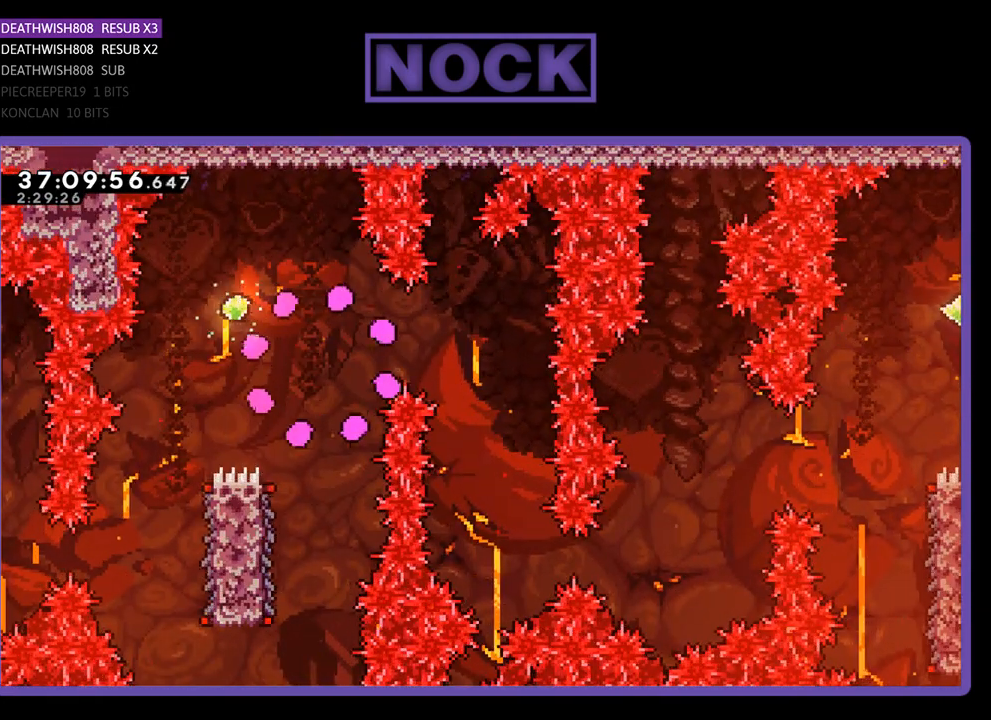
{"buttons": [], "events": []}
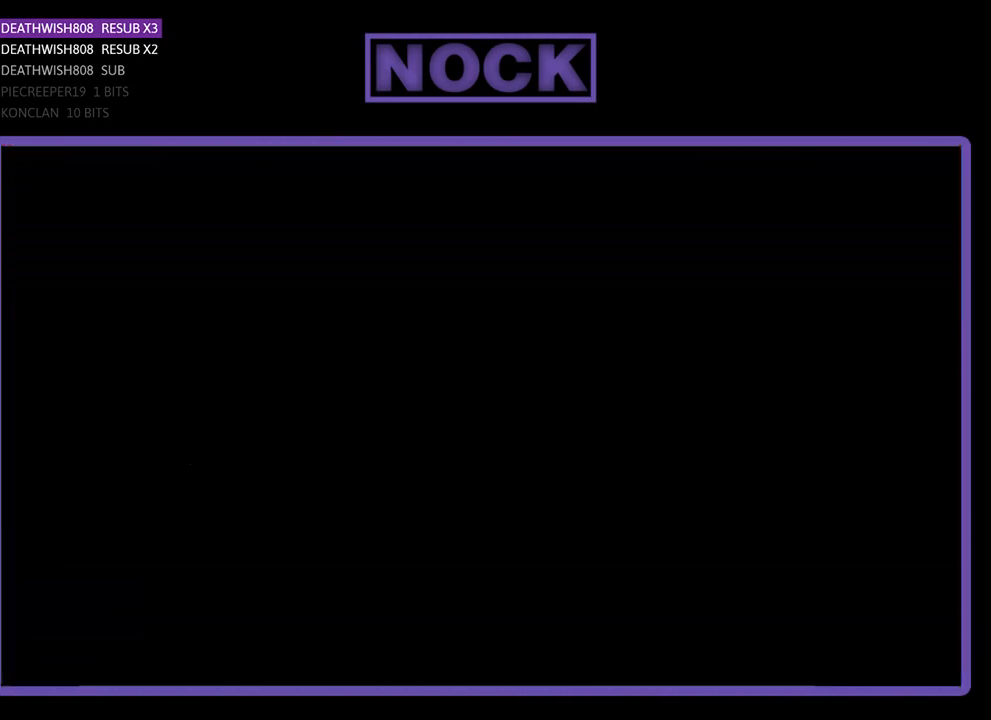
{"buttons": ["R2"], "events": [[500, "R2", "down"]]}
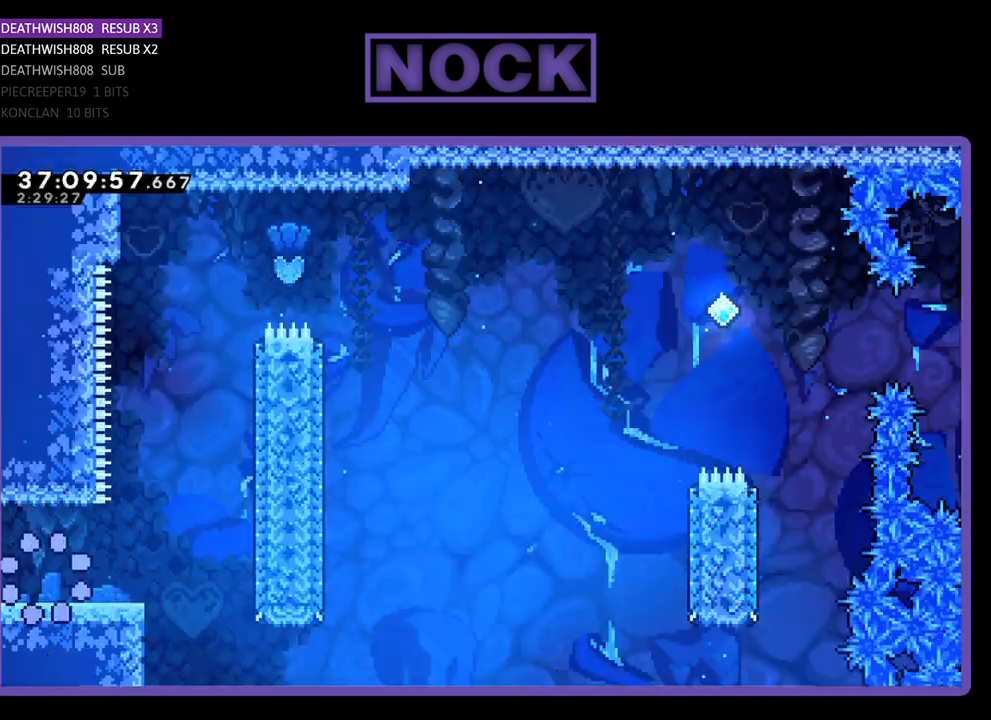
{"buttons": ["R2", "DPAD_RIGHT"], "events": [[67, "DPAD_RIGHT", "down"]]}
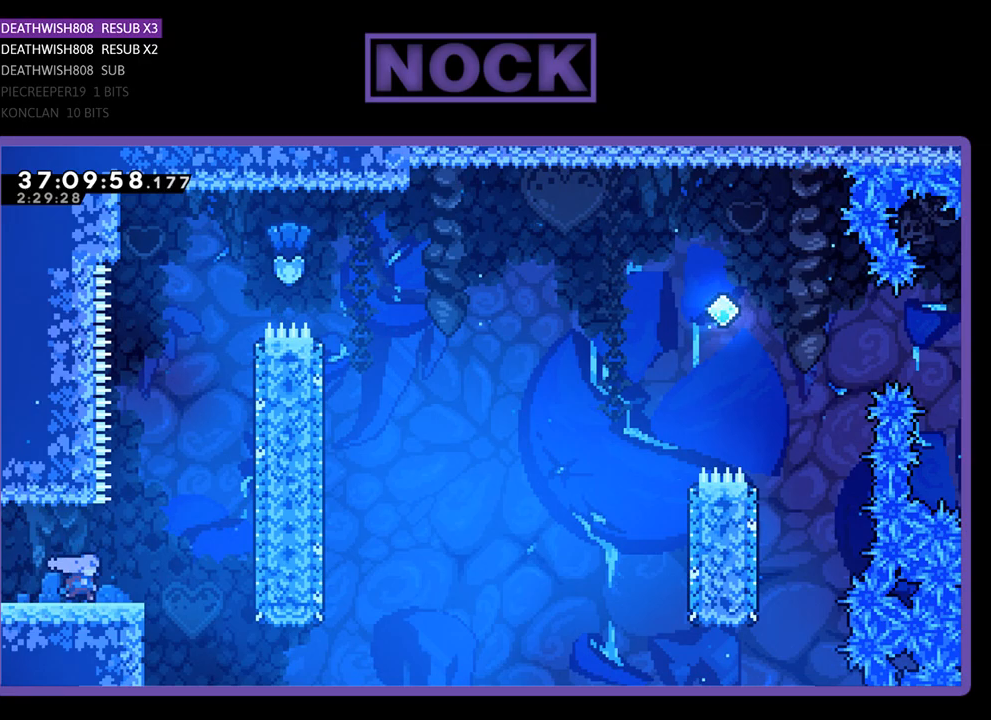
{"buttons": ["CIRCLE", "R2", "DPAD_UP"], "events": [[167, "CROSS", "down"], [233, "DPAD_RIGHT", "up"], [233, "DPAD_UP", "down"], [367, "CROSS", "up"], [433, "CIRCLE", "down"]]}
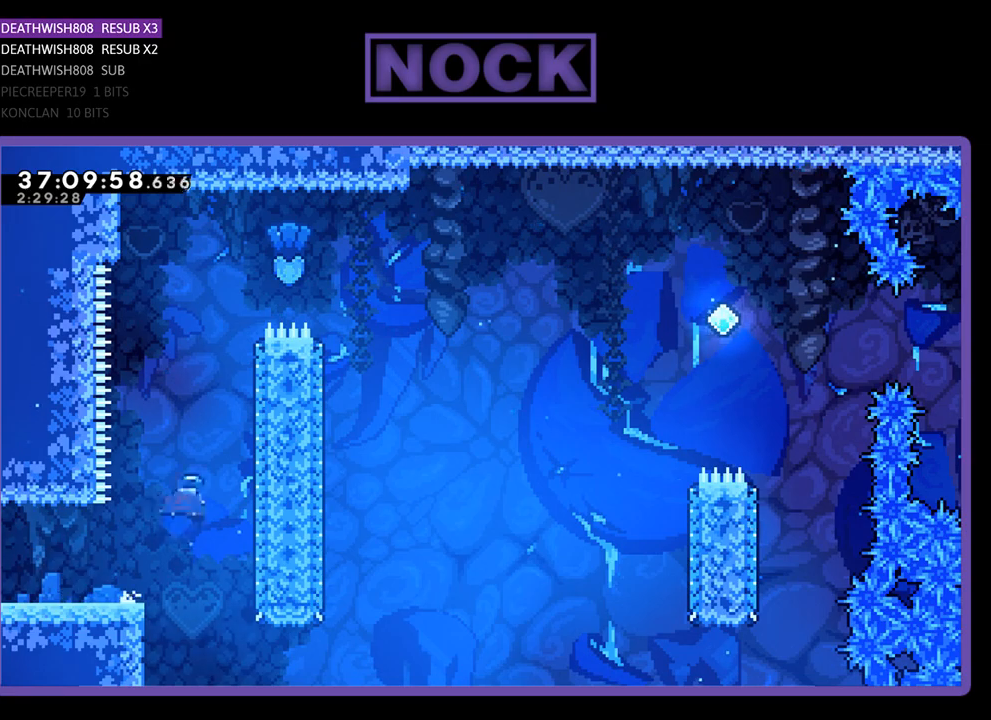
{"buttons": ["R2", "DPAD_RIGHT"], "events": [[167, "CIRCLE", "up"], [200, "DPAD_RIGHT", "down"], [233, "CIRCLE", "down"], [267, "DPAD_UP", "up"], [500, "CIRCLE", "up"]]}
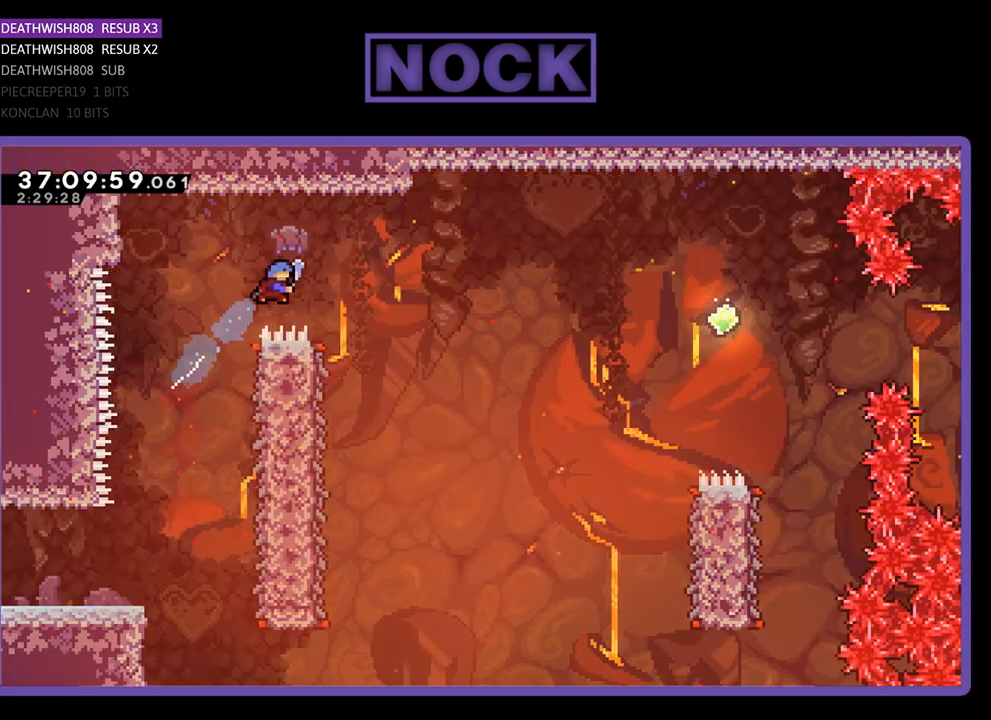
{"buttons": ["R2"], "events": [[267, "DPAD_RIGHT", "up"]]}
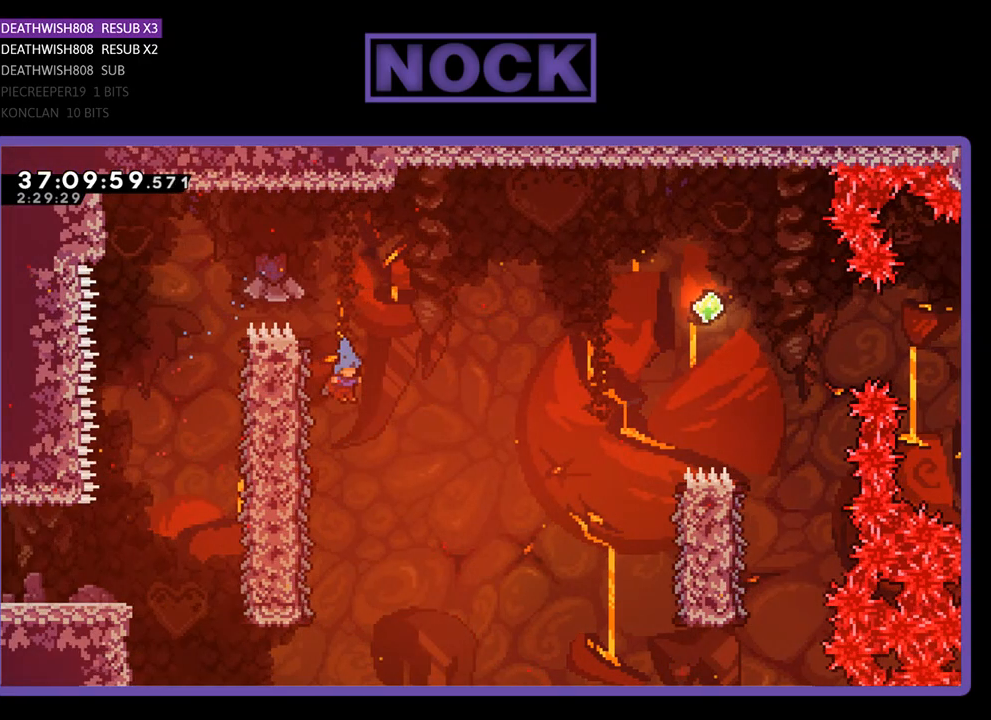
{"buttons": ["R2", "DPAD_RIGHT"], "events": [[67, "DPAD_LEFT", "down"], [333, "DPAD_LEFT", "up"], [433, "DPAD_RIGHT", "down"]]}
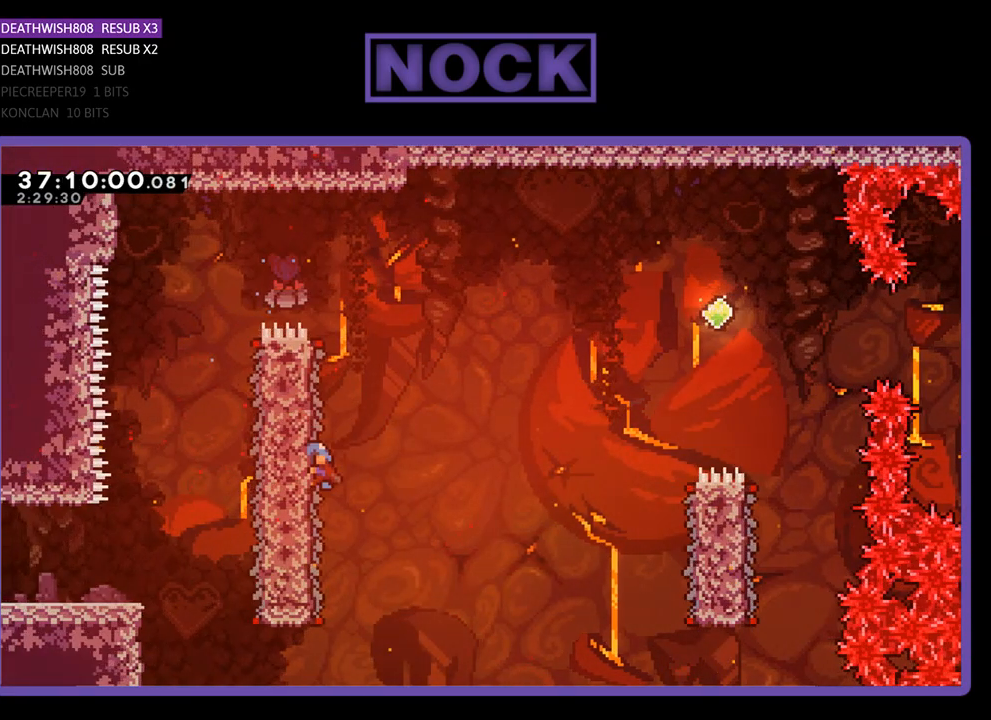
{"buttons": ["CROSS", "R2", "DPAD_RIGHT"], "events": [[267, "CROSS", "down"]]}
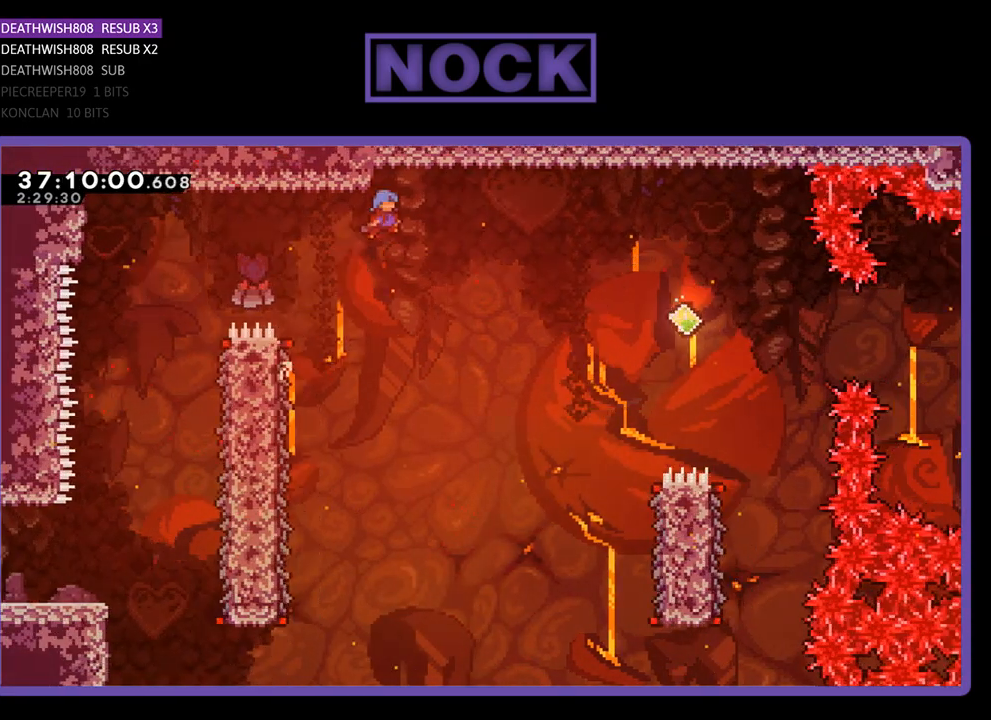
{"buttons": ["CROSS", "R2", "DPAD_RIGHT"], "events": []}
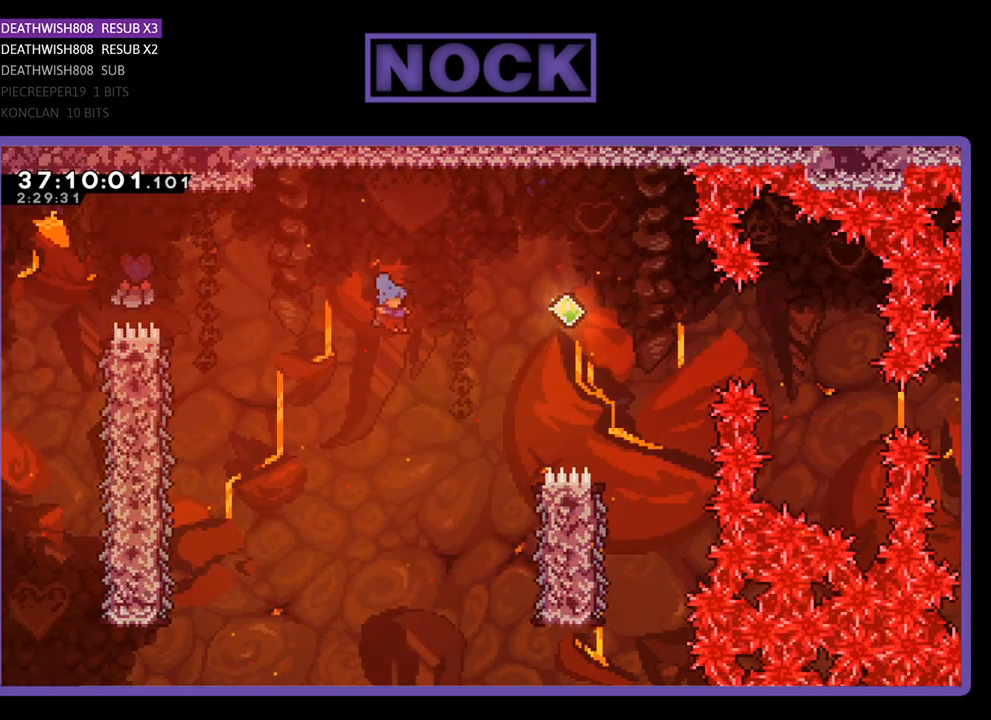
{"buttons": ["R2", "DPAD_RIGHT"], "events": [[233, "CROSS", "up"]]}
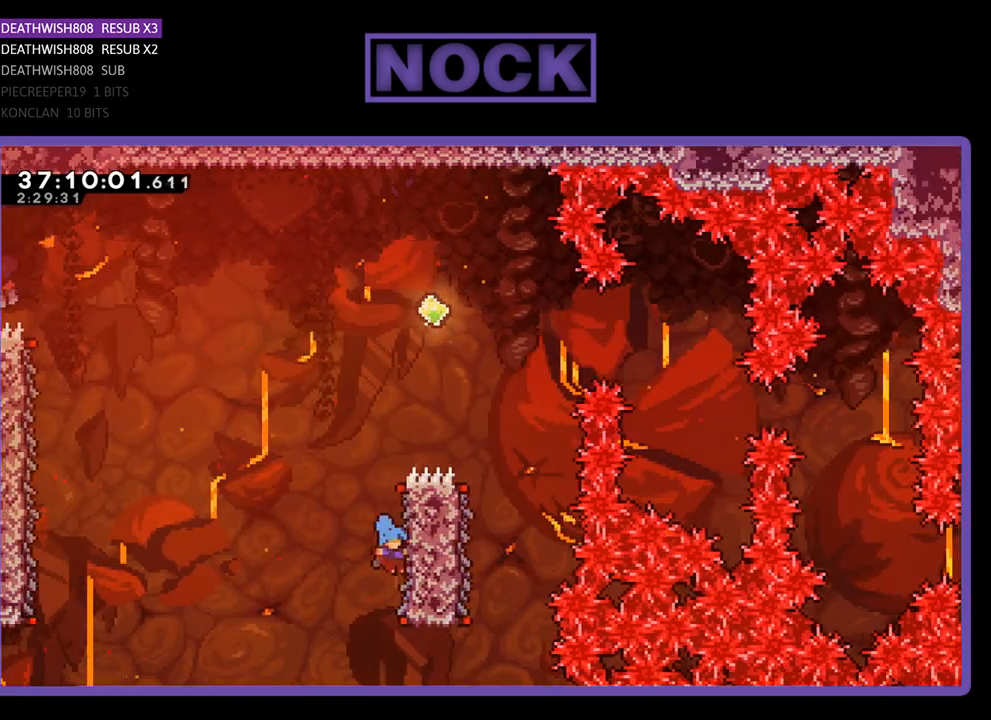
{"buttons": ["CROSS", "R2", "DPAD_UP", "DPAD_RIGHT"], "events": [[100, "DPAD_UP", "down"], [167, "DPAD_RIGHT", "up"], [400, "CROSS", "down"], [500, "DPAD_RIGHT", "down"]]}
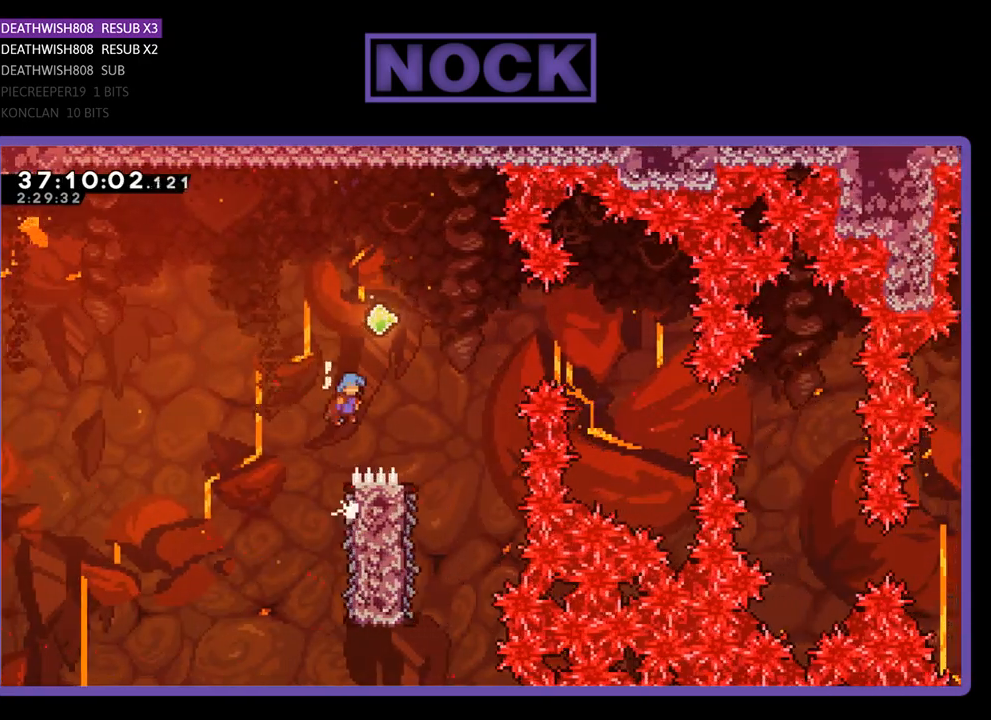
{"buttons": ["R2"], "events": [[67, "DPAD_UP", "up"], [400, "CROSS", "up"], [467, "DPAD_RIGHT", "up"]]}
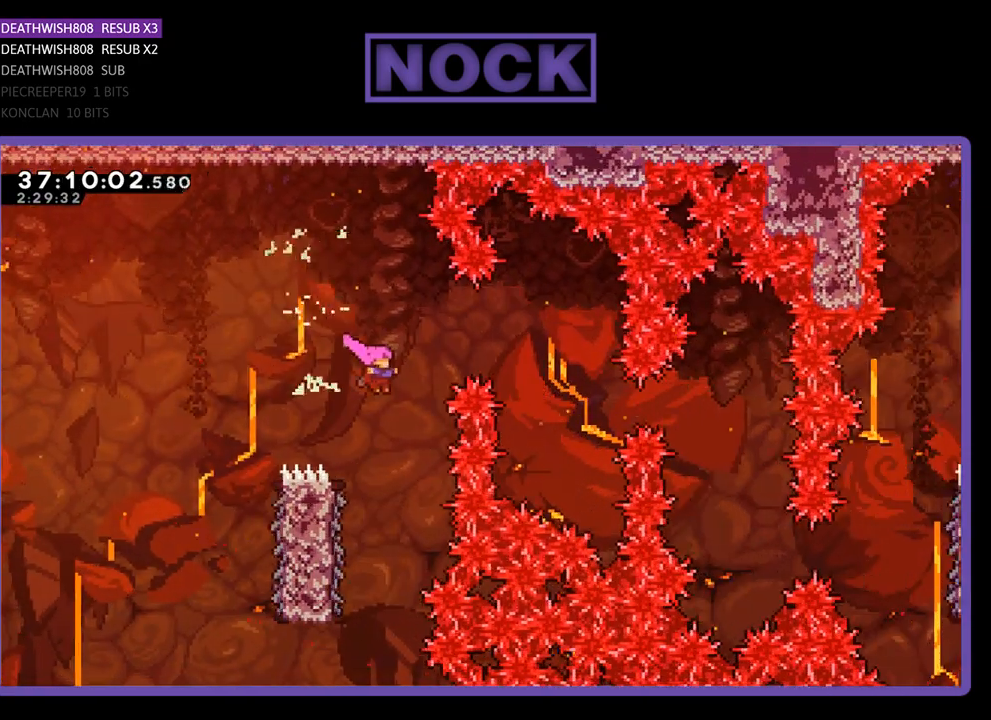
{"buttons": ["R2", "DPAD_LEFT"], "events": [[233, "DPAD_LEFT", "down"]]}
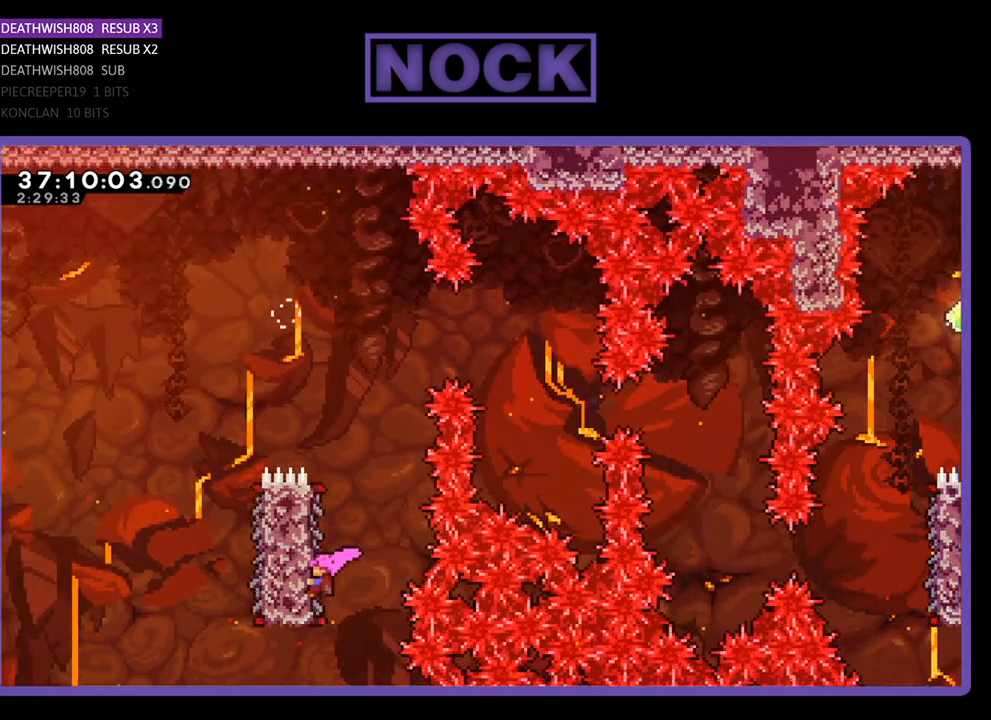
{"buttons": ["CROSS", "R2", "DPAD_UP", "DPAD_RIGHT"], "events": [[100, "DPAD_UP", "down"], [167, "DPAD_LEFT", "up"], [200, "DPAD_RIGHT", "down"], [200, "DPAD_UP", "up"], [300, "DPAD_UP", "down"], [400, "CROSS", "down"]]}
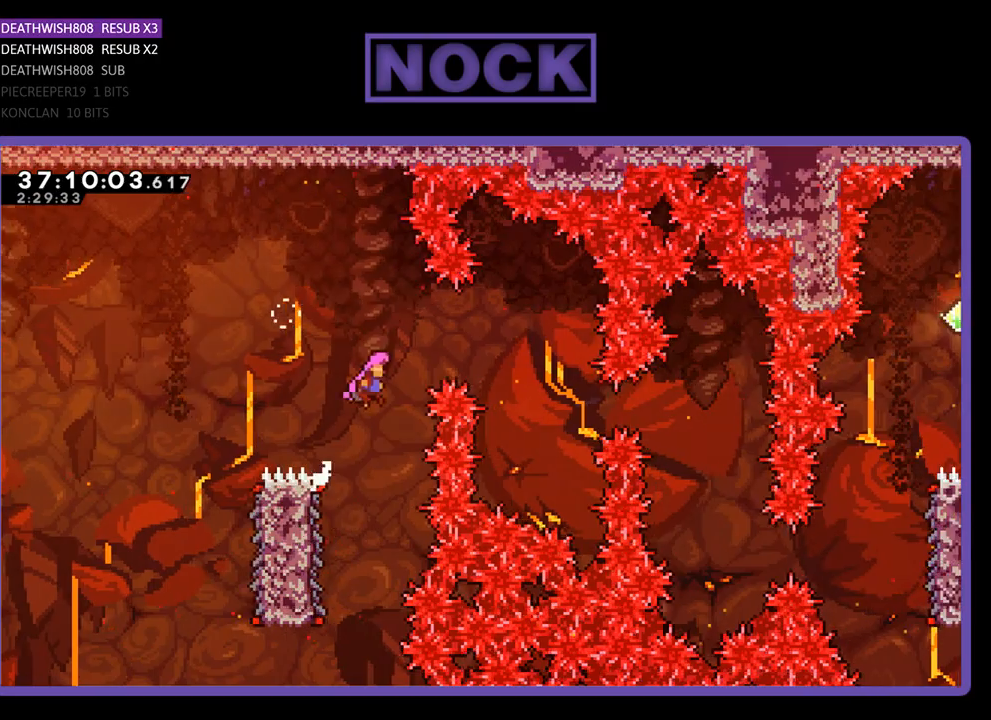
{"buttons": ["R2", "DPAD_RIGHT"], "events": [[300, "CROSS", "up"], [333, "DPAD_UP", "up"]]}
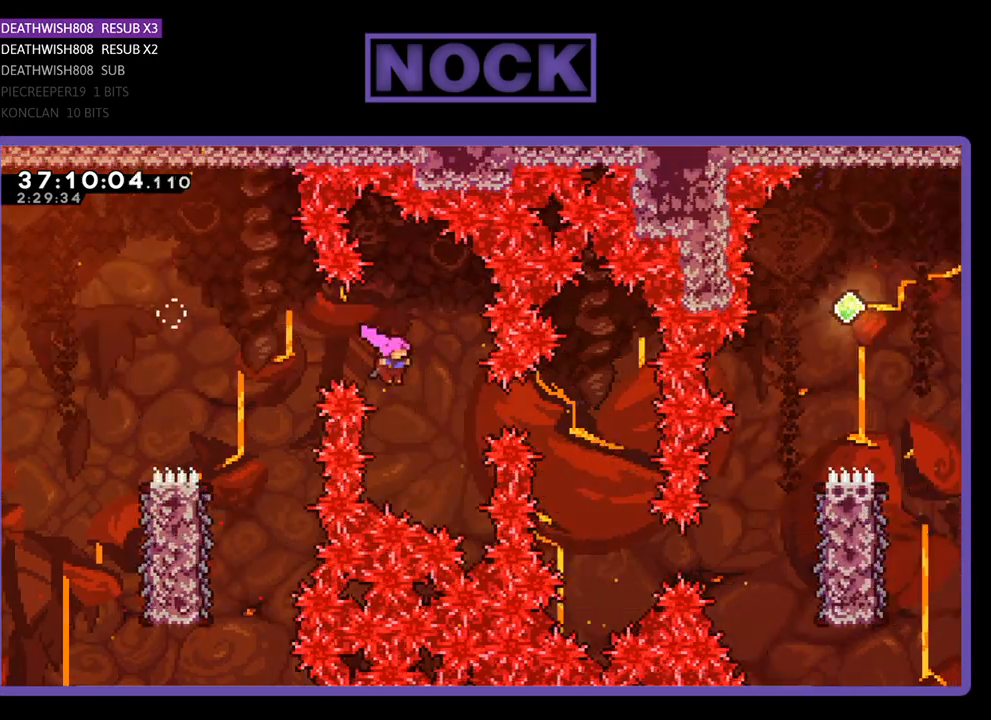
{"buttons": ["R2"], "events": [[133, "CIRCLE", "down"], [300, "CIRCLE", "up"], [300, "DPAD_RIGHT", "up"]]}
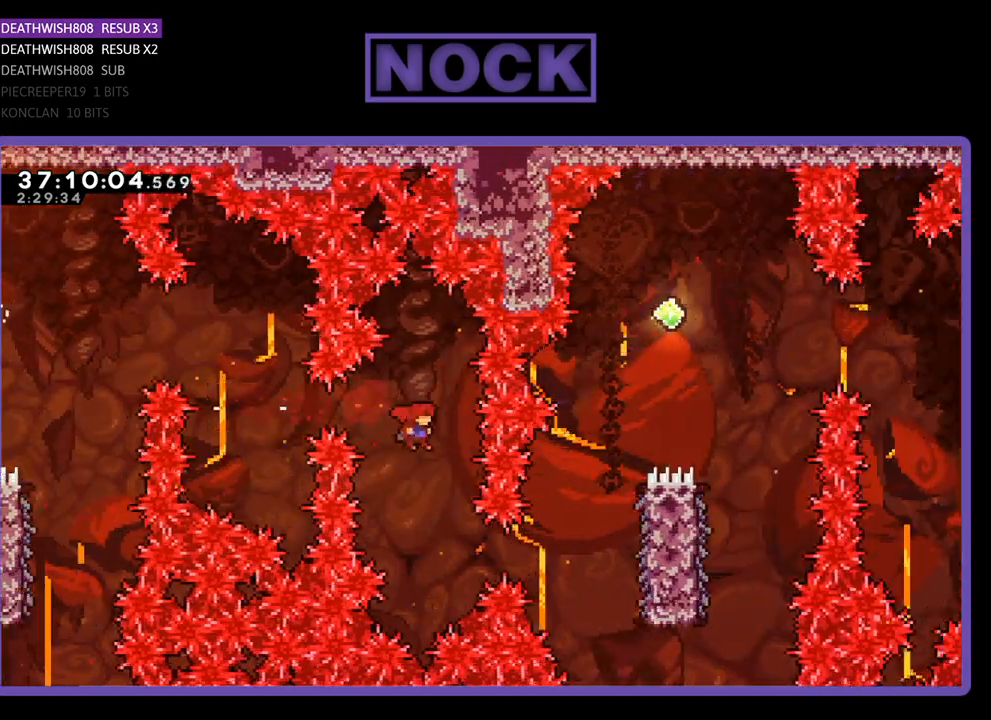
{"buttons": ["CIRCLE", "R2", "DPAD_RIGHT"], "events": [[200, "DPAD_RIGHT", "down"], [267, "CIRCLE", "down"]]}
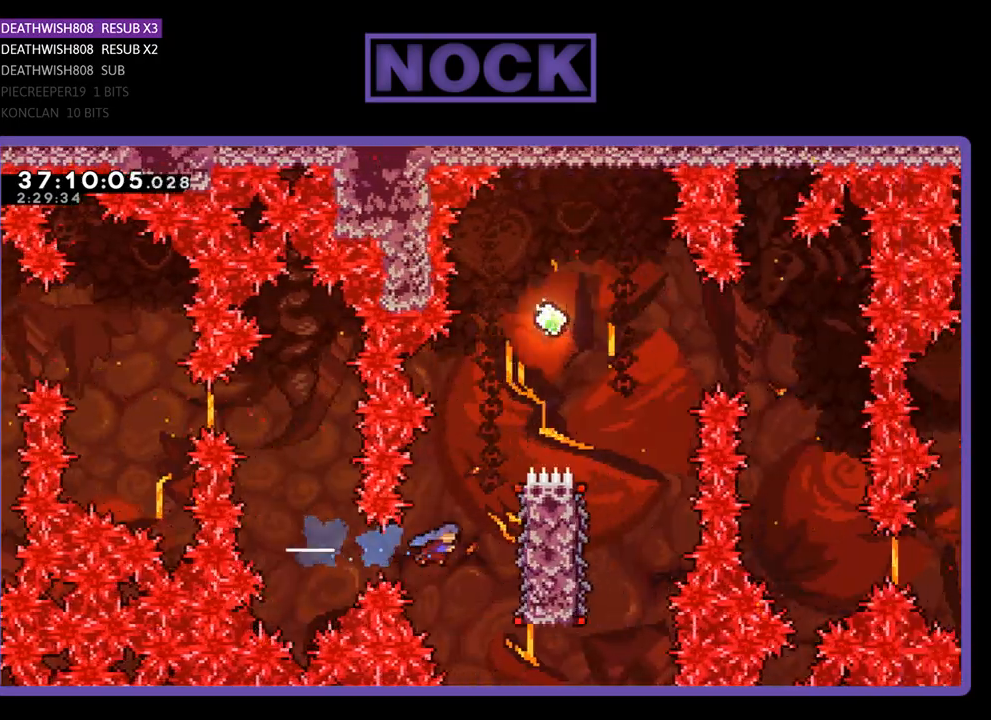
{"buttons": ["R2"], "events": [[133, "CIRCLE", "up"], [467, "DPAD_RIGHT", "up"]]}
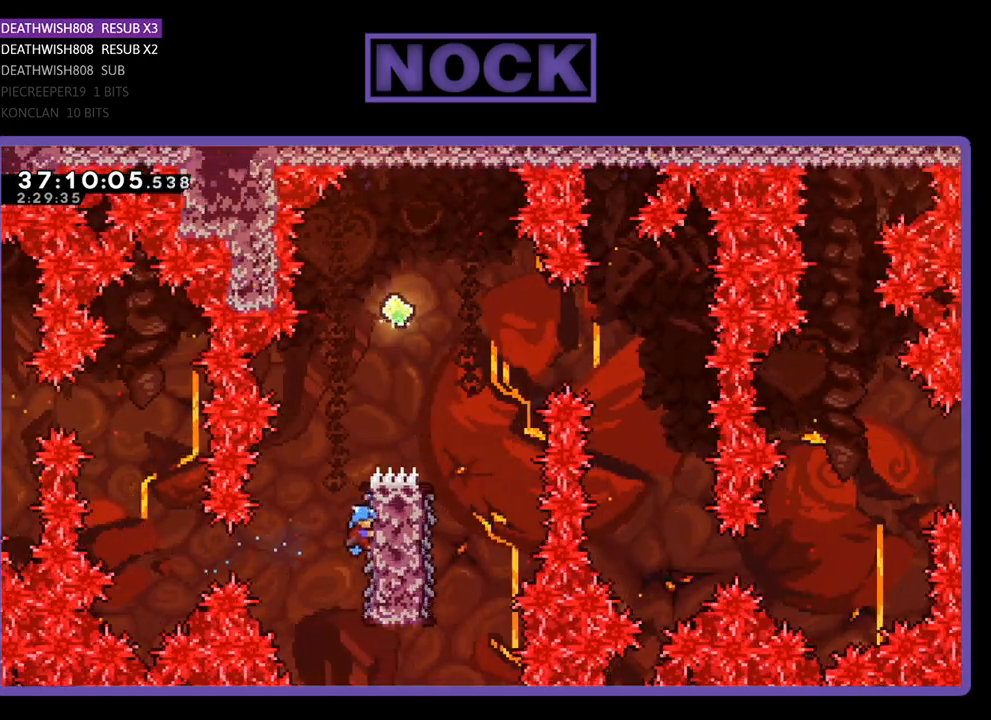
{"buttons": ["CROSS", "R2", "DPAD_RIGHT"], "events": [[167, "CROSS", "down"], [167, "DPAD_RIGHT", "down"], [167, "DPAD_UP", "down"], [200, "DPAD_UP", "up"]]}
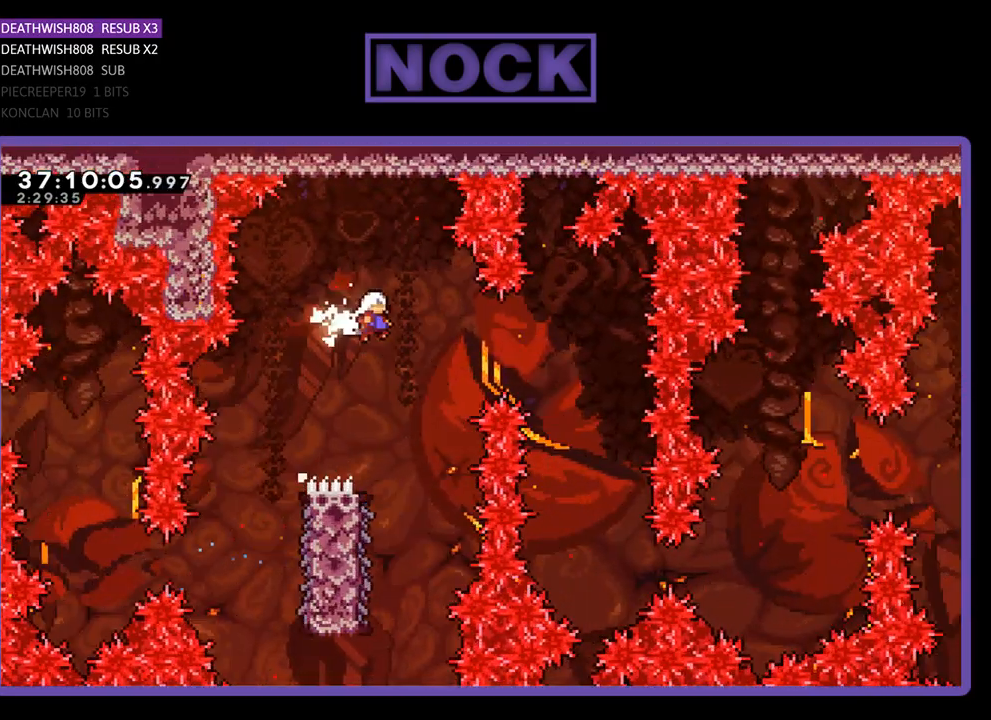
{"buttons": ["R2"], "events": [[167, "DPAD_RIGHT", "up"], [200, "CROSS", "up"]]}
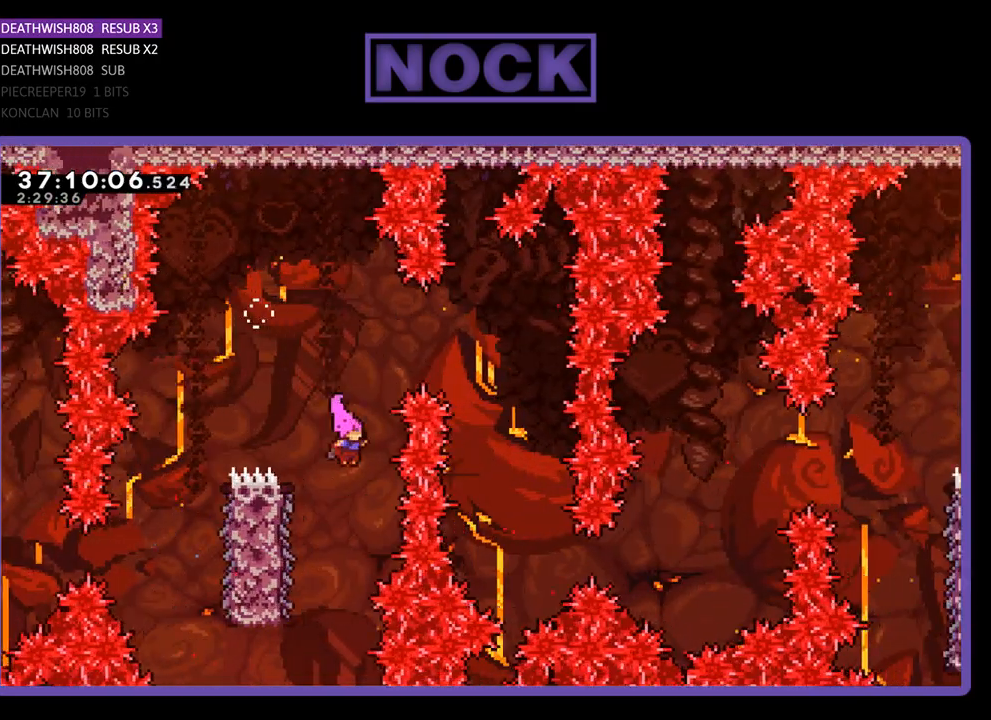
{"buttons": ["R2", "DPAD_RIGHT"], "events": [[33, "DPAD_LEFT", "down"], [433, "DPAD_LEFT", "up"], [467, "DPAD_RIGHT", "down"]]}
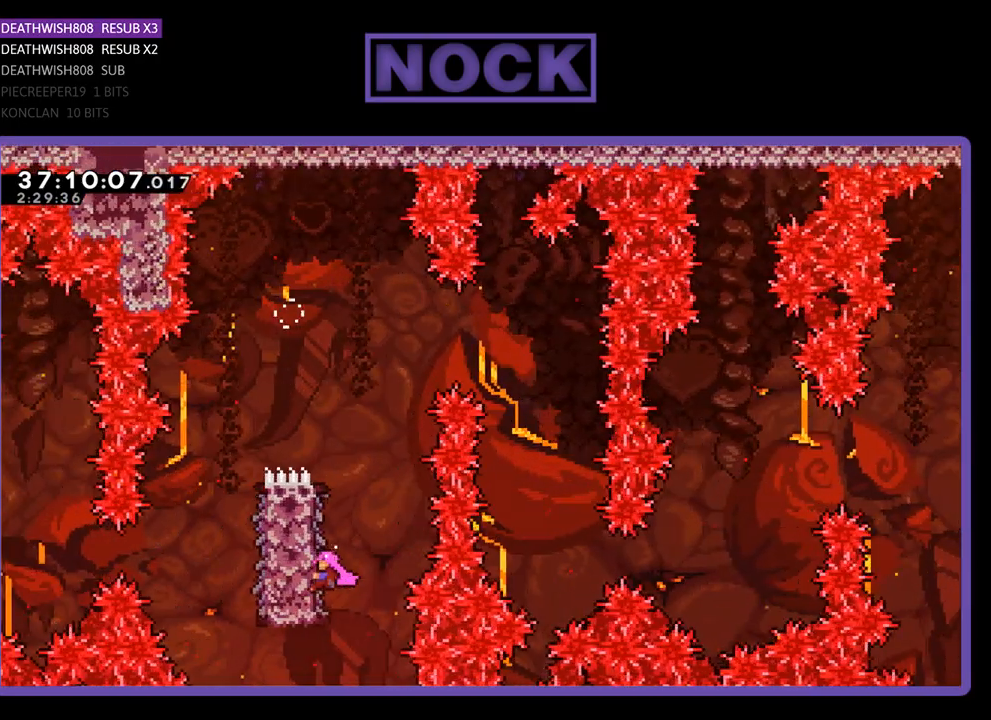
{"buttons": ["CROSS", "R2", "DPAD_UP", "DPAD_RIGHT"], "events": [[100, "DPAD_UP", "down"], [300, "CROSS", "down"]]}
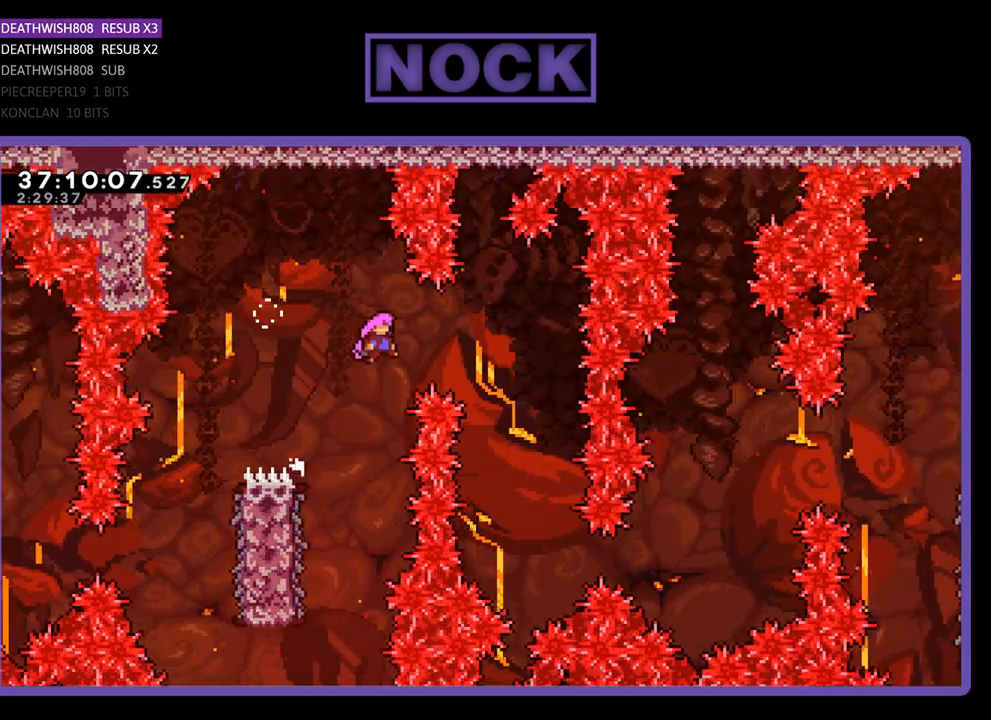
{"buttons": ["R2", "DPAD_RIGHT"], "events": [[233, "DPAD_UP", "up"], [267, "CROSS", "up"]]}